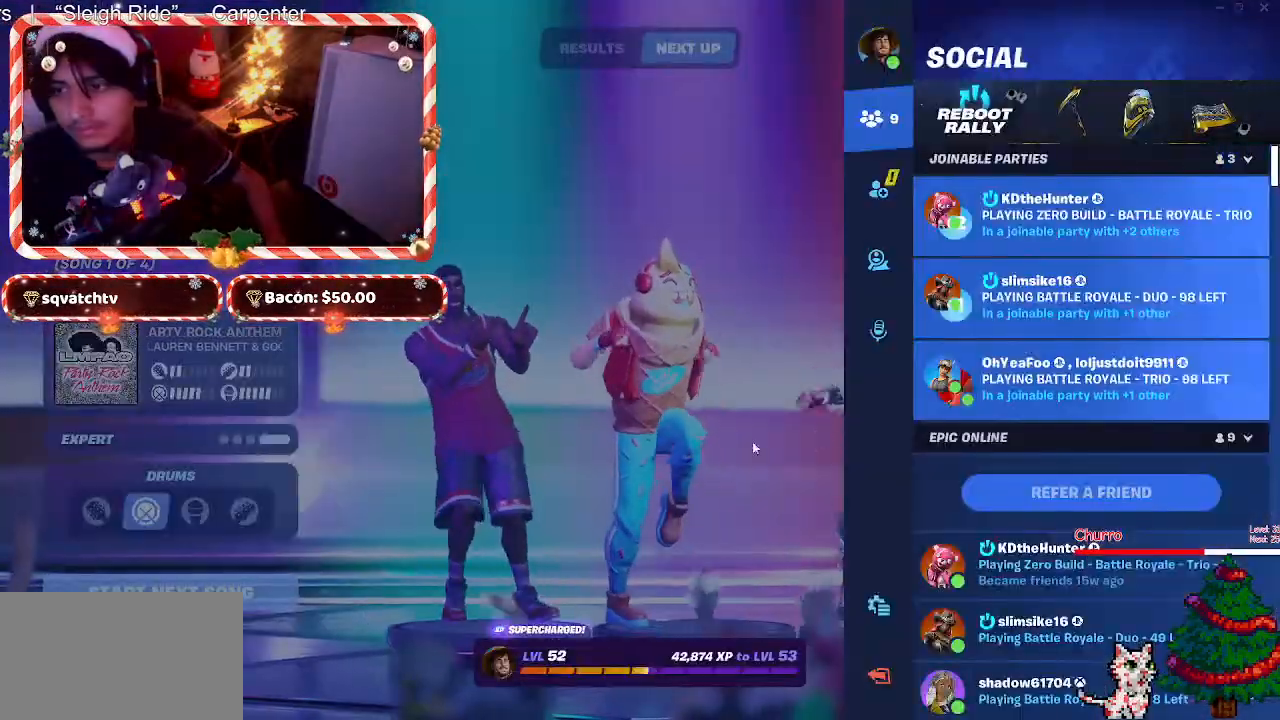
Gameplay with keyboard and mouse; each line is a JSON object with the keys and mouse buttons held at the frame after it. "events" lists presses ("down") and releases ("up") of "1", "2", "3", "4", "5", "a", "alt", "c", "caps_lock", "ctrl", "d", "e", "f", "g", "q", "r", "s", "shift", "space", "t", "tab", "v", "w", "x", "z", "mouse_left", "mouse_wheel" and "mouse_right" between this image and that frame as [ms after this image, input, new state], when the widget could be followed in between. "mouse_left", "mouse_wheel", "mouse_right" = the "left", "wheel", "right" buttons of the "mouse" list. No other keys are recorded. "wheel" means that the mouse wheel is clicked or scrolled. Not read: mouse_move.
{"keys": [], "mouse": [], "events": []}
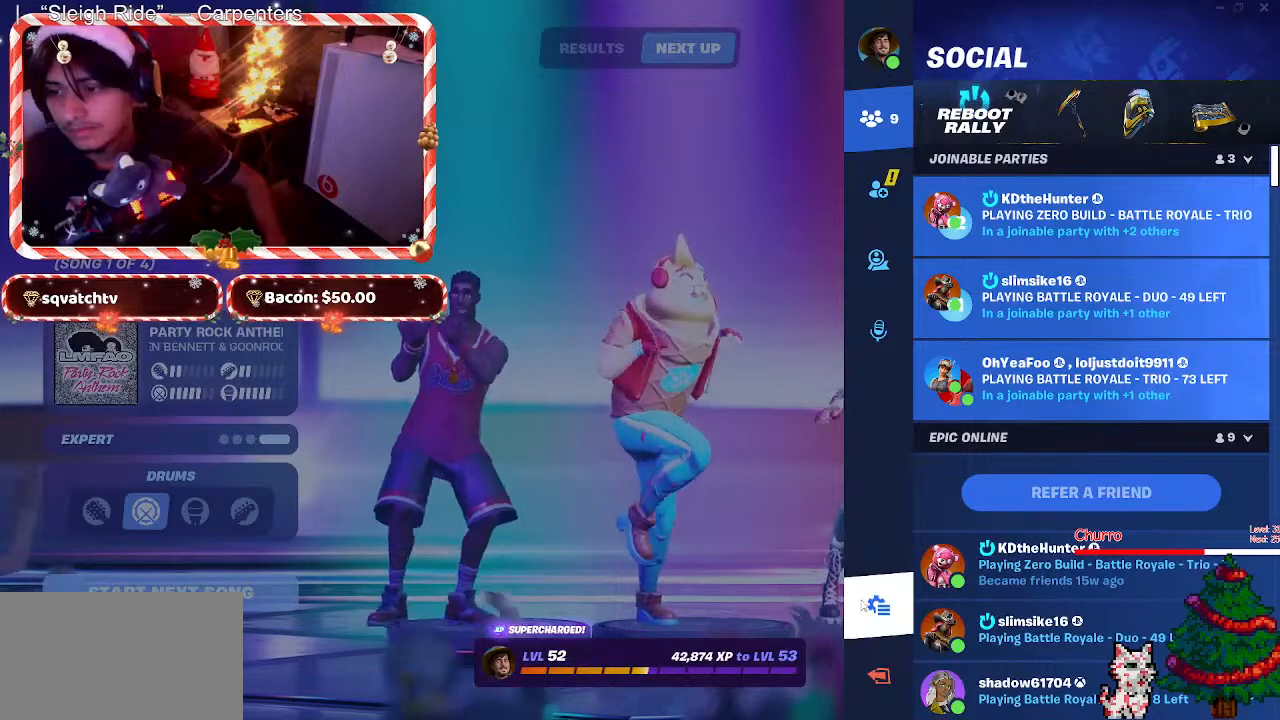
{"keys": [], "mouse": [], "events": [[83, "mouse_left", "down"], [117, "mouse_left", "up"]]}
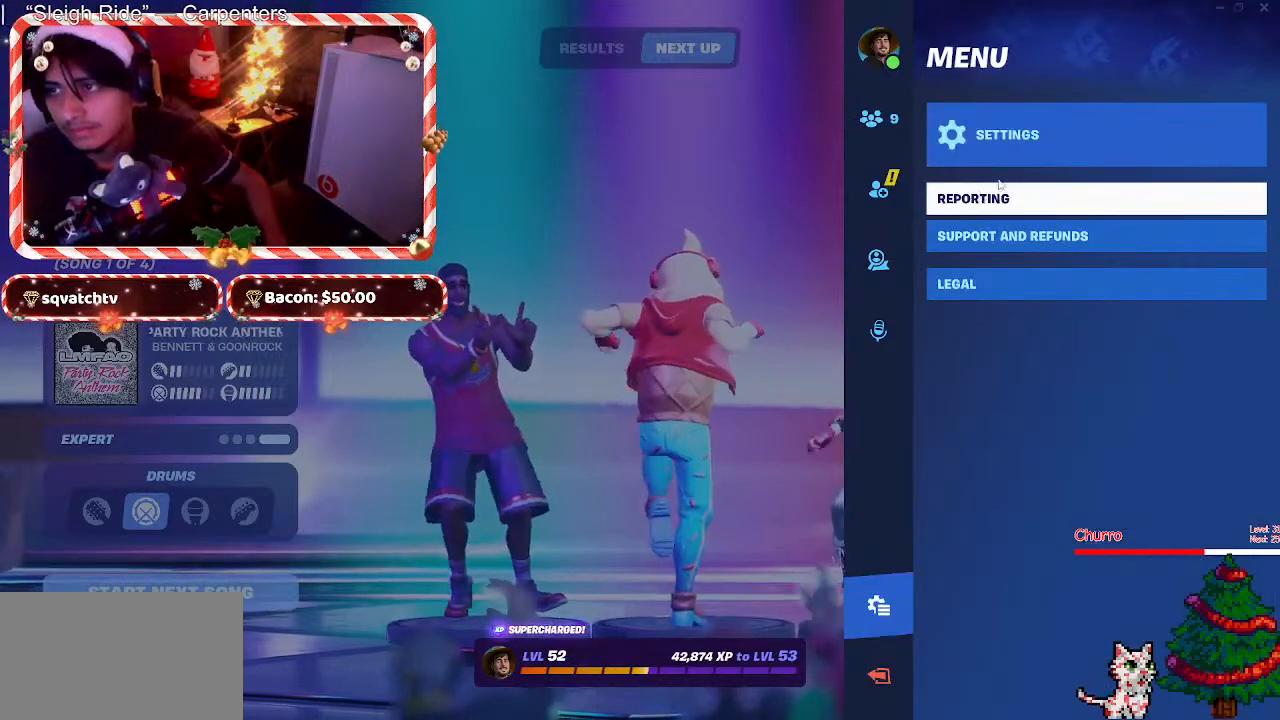
{"keys": [], "mouse": [], "events": [[183, "mouse_left", "down"], [283, "mouse_left", "up"]]}
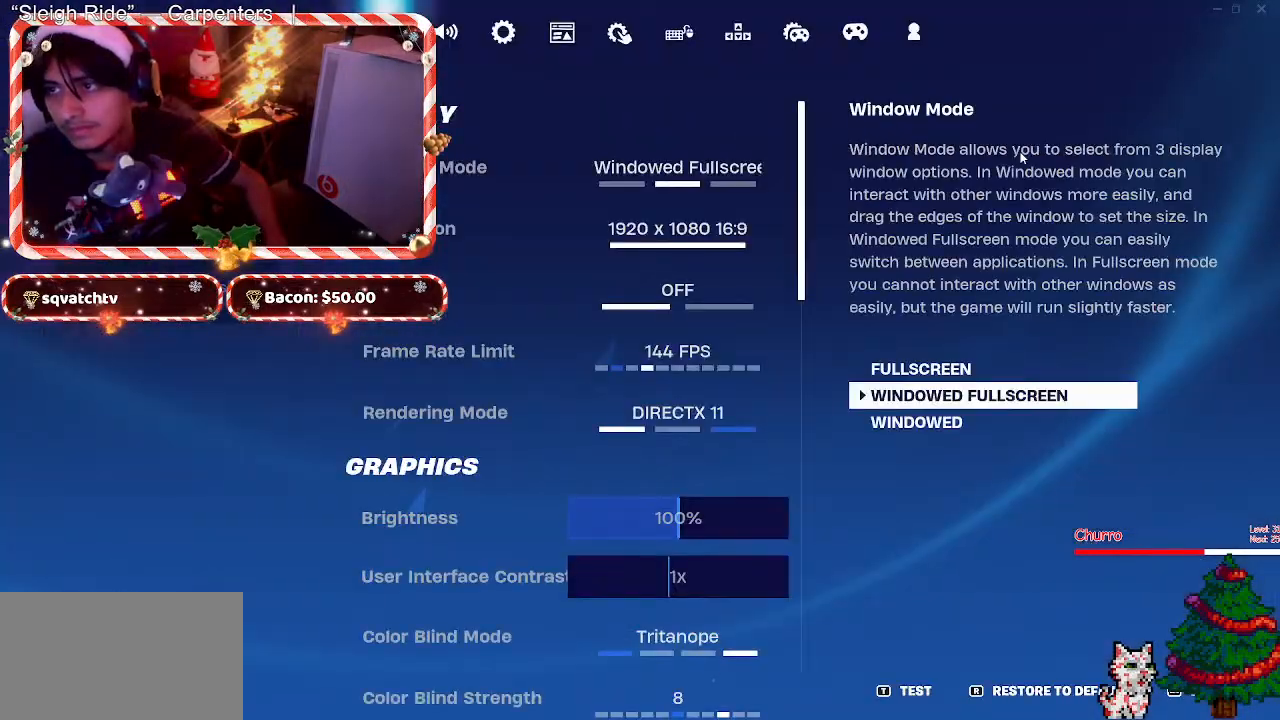
{"keys": [], "mouse": [], "events": []}
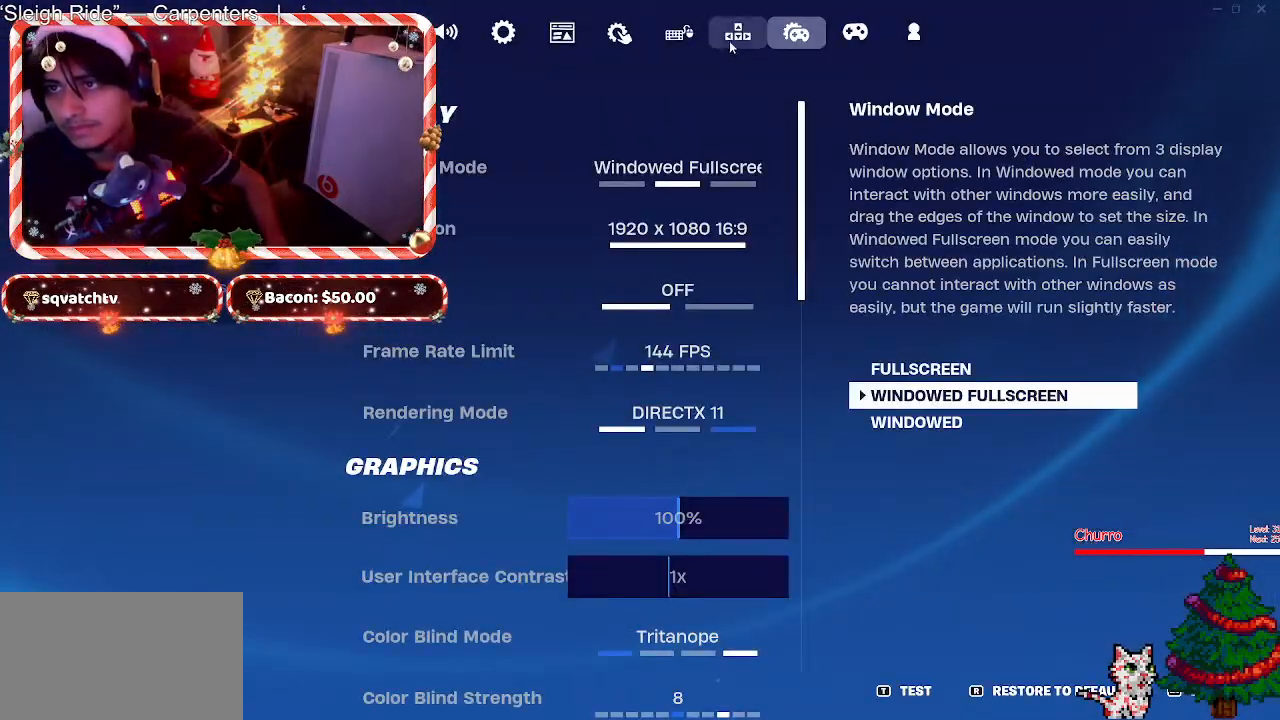
{"keys": [], "mouse": [], "events": [[367, "mouse_left", "down"], [450, "mouse_left", "up"]]}
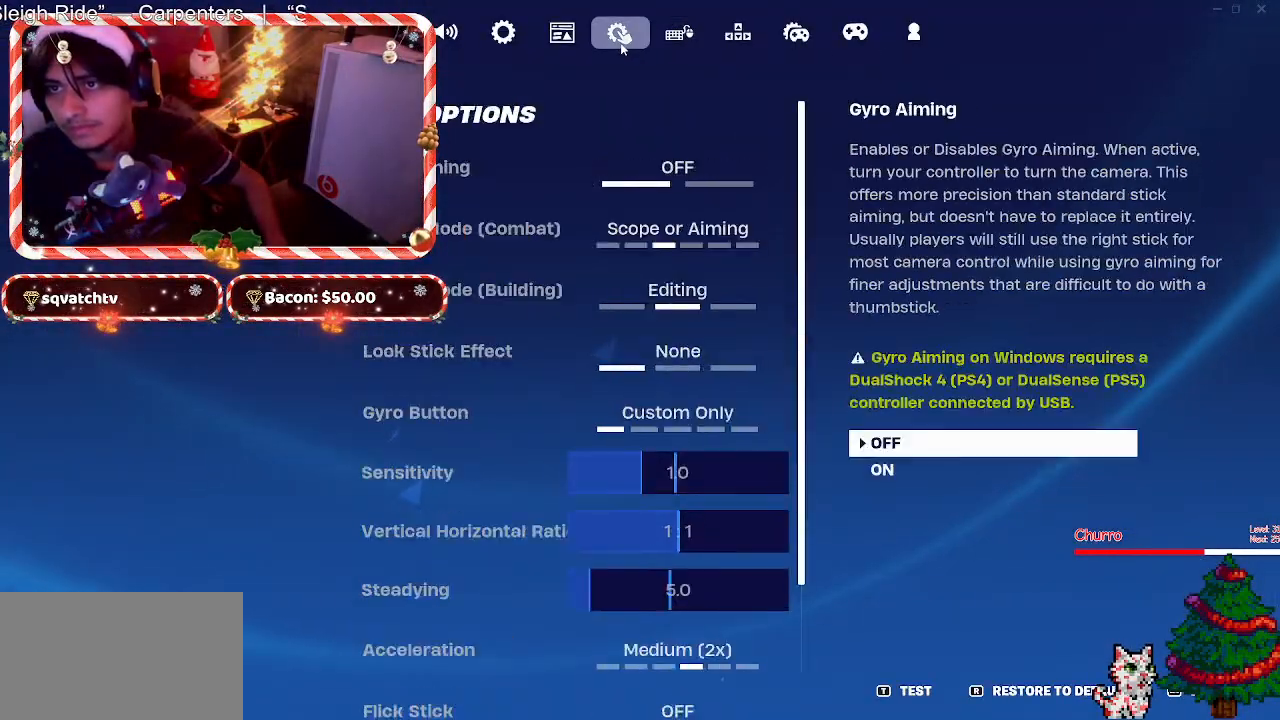
{"keys": [], "mouse": [], "events": []}
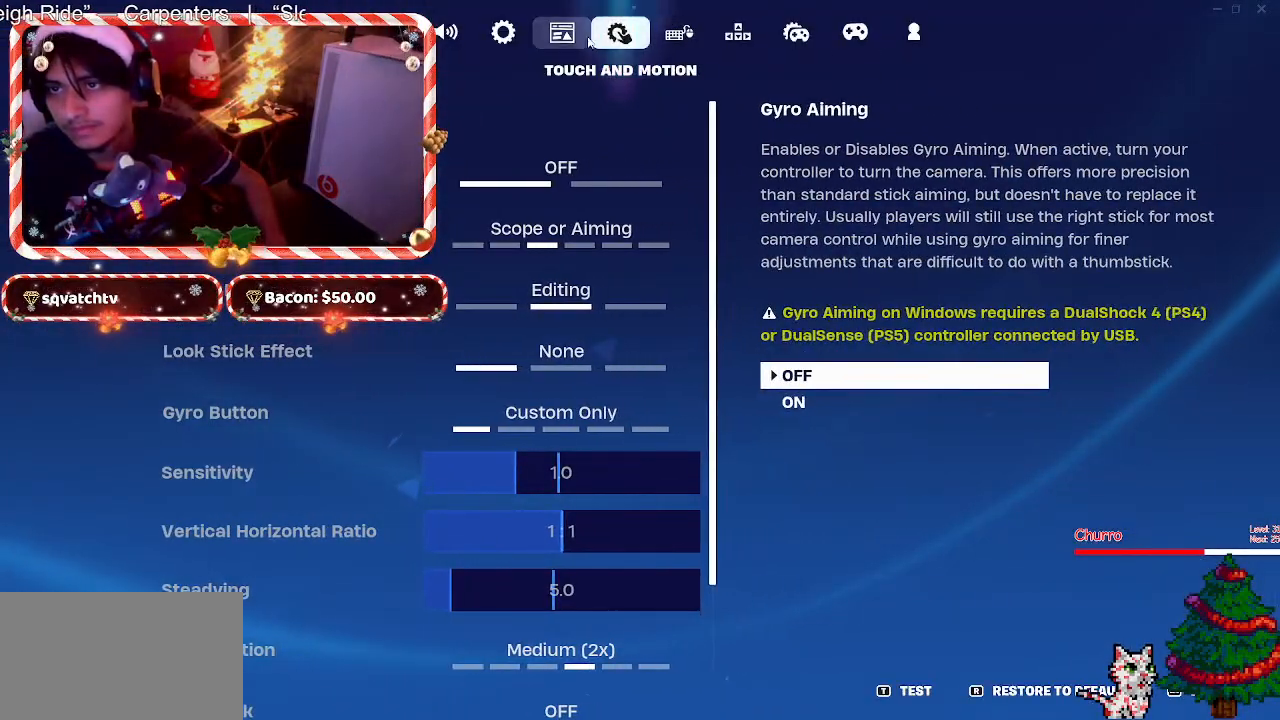
{"keys": [], "mouse": [], "events": [[383, "mouse_left", "down"], [483, "mouse_left", "up"]]}
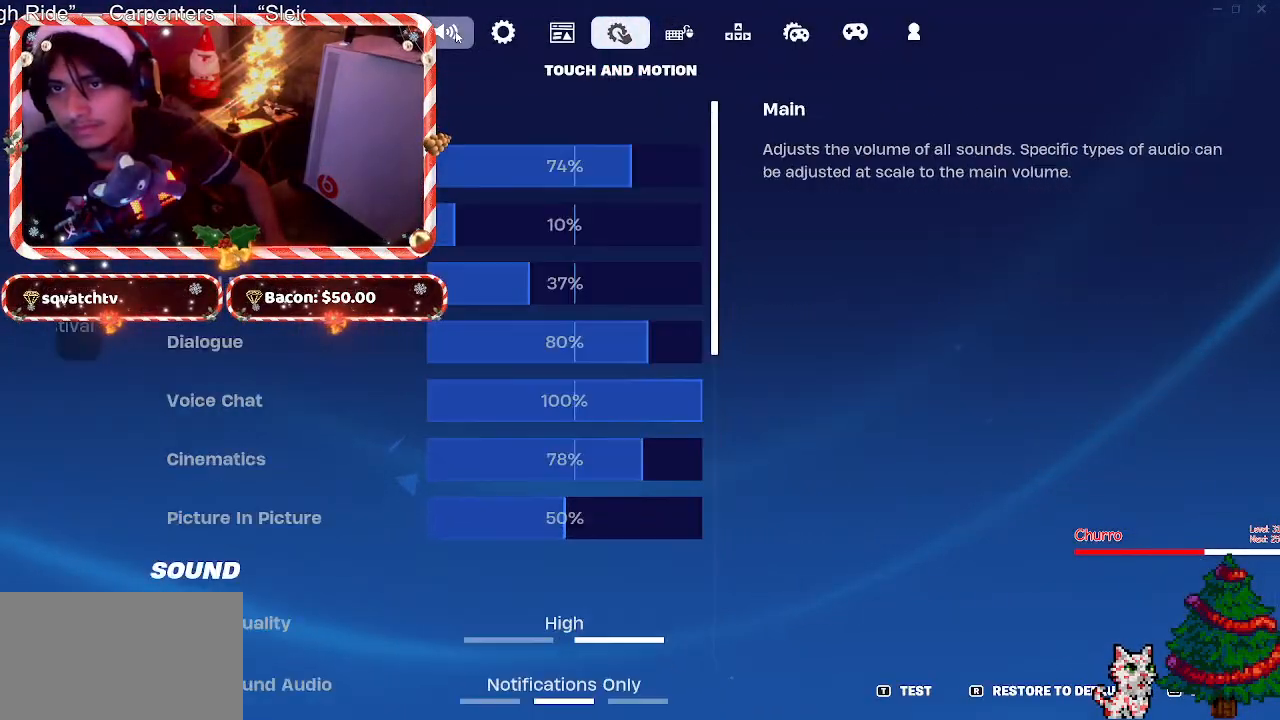
{"keys": [], "mouse": [], "events": []}
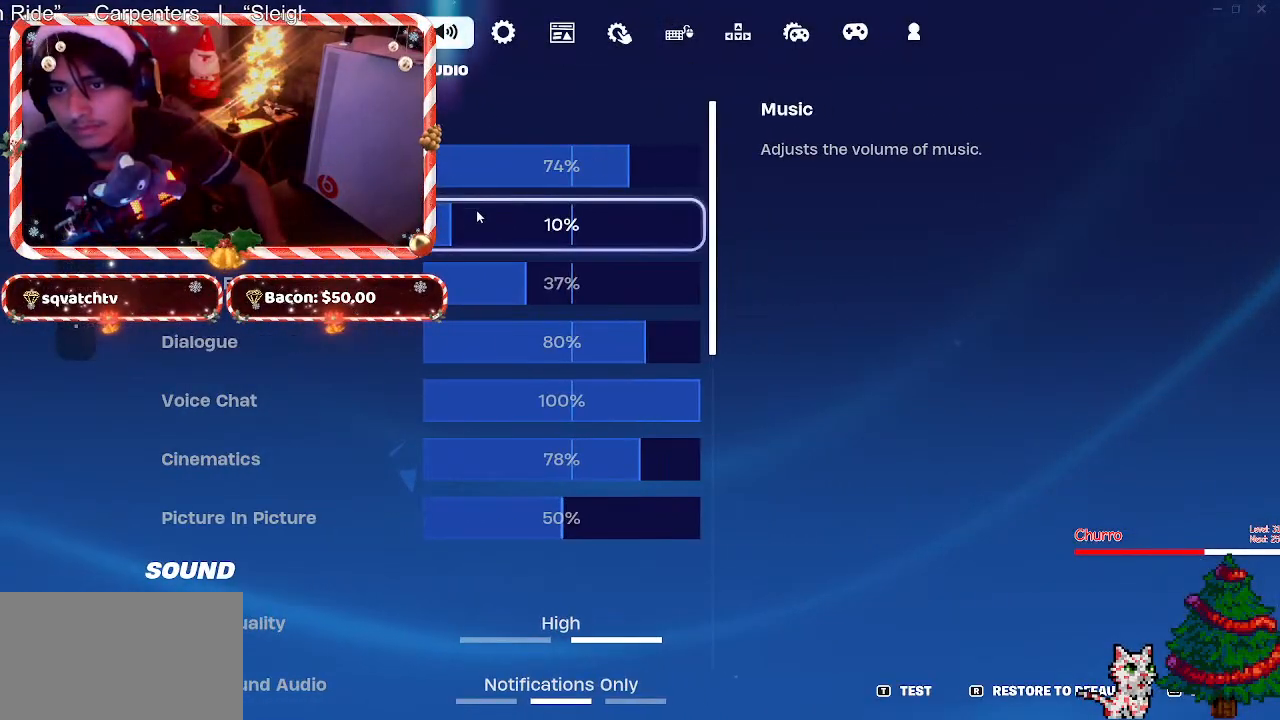
{"keys": [], "mouse": ["left"], "events": [[417, "mouse_left", "down"]]}
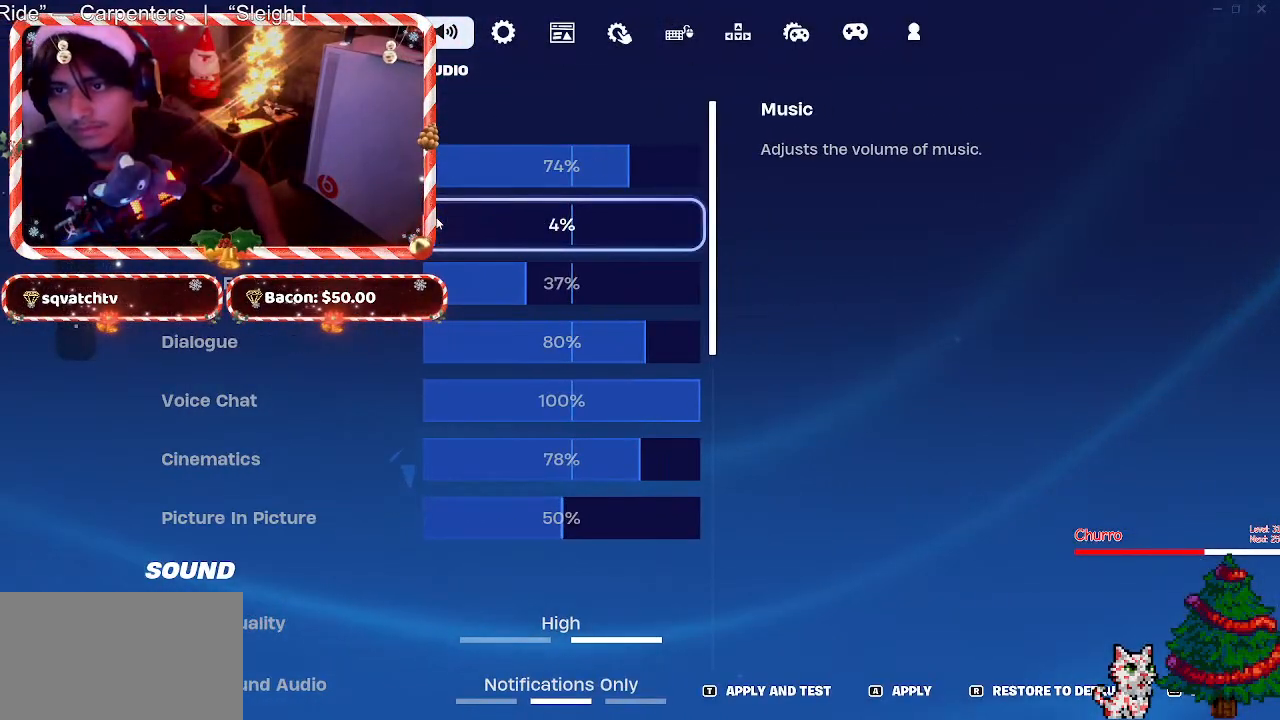
{"keys": [], "mouse": [], "events": [[67, "mouse_left", "up"]]}
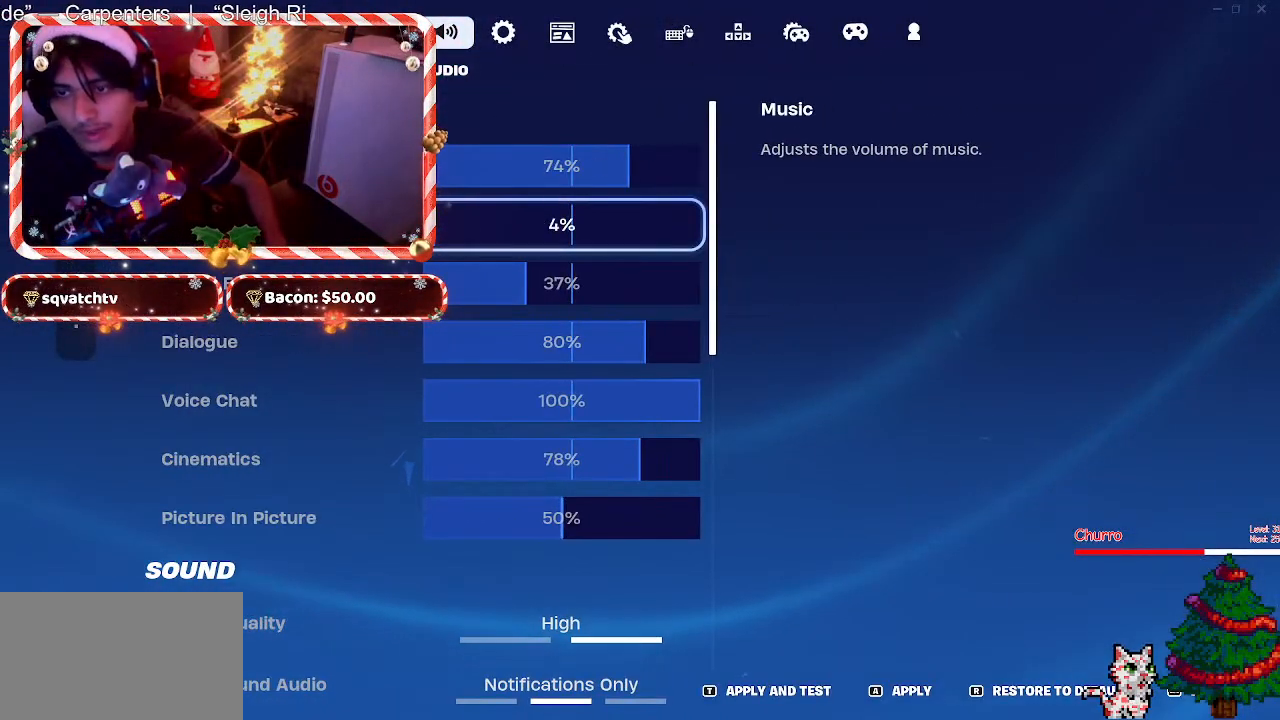
{"keys": [], "mouse": [], "events": []}
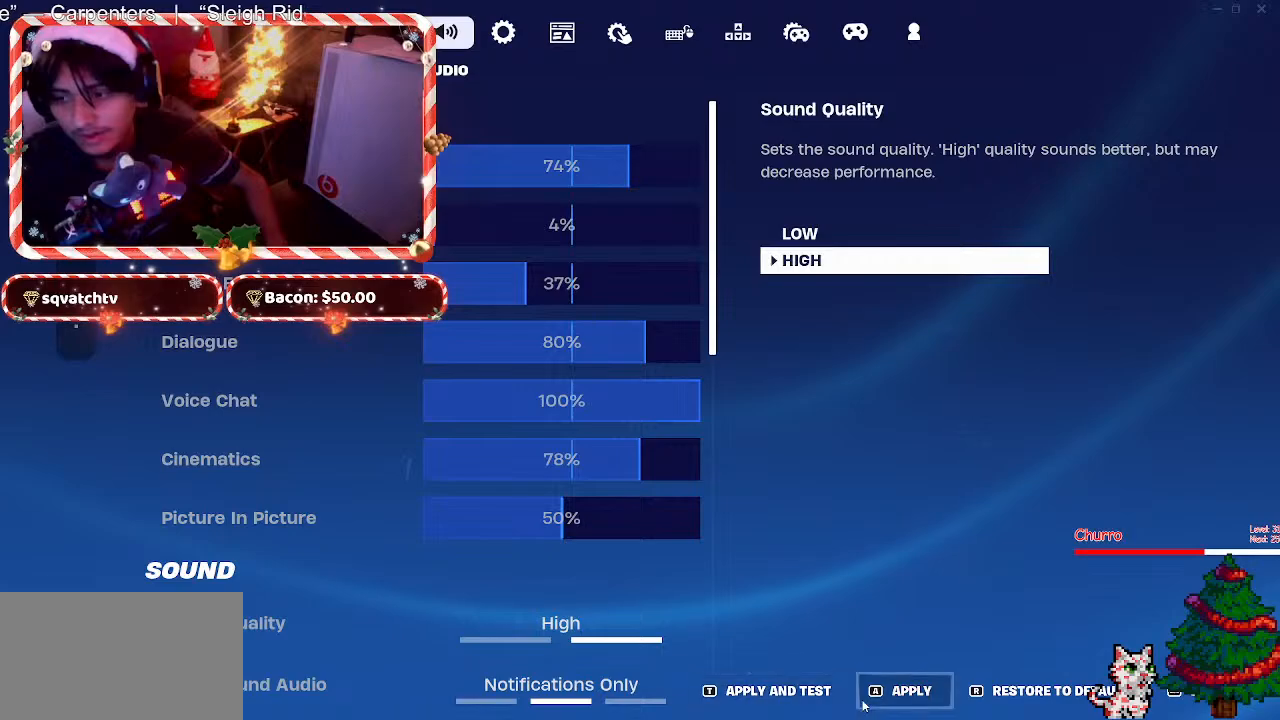
{"keys": [], "mouse": [], "events": [[183, "mouse_left", "down"], [283, "mouse_left", "up"]]}
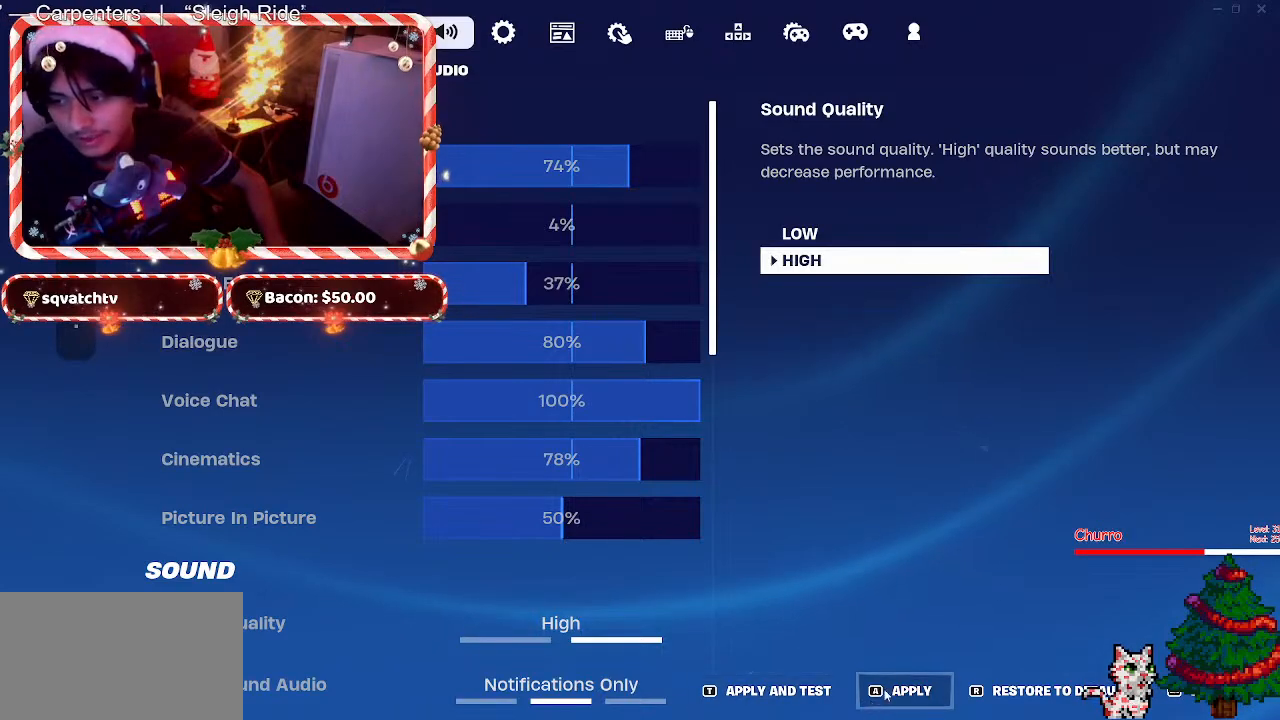
{"keys": [], "mouse": [], "events": []}
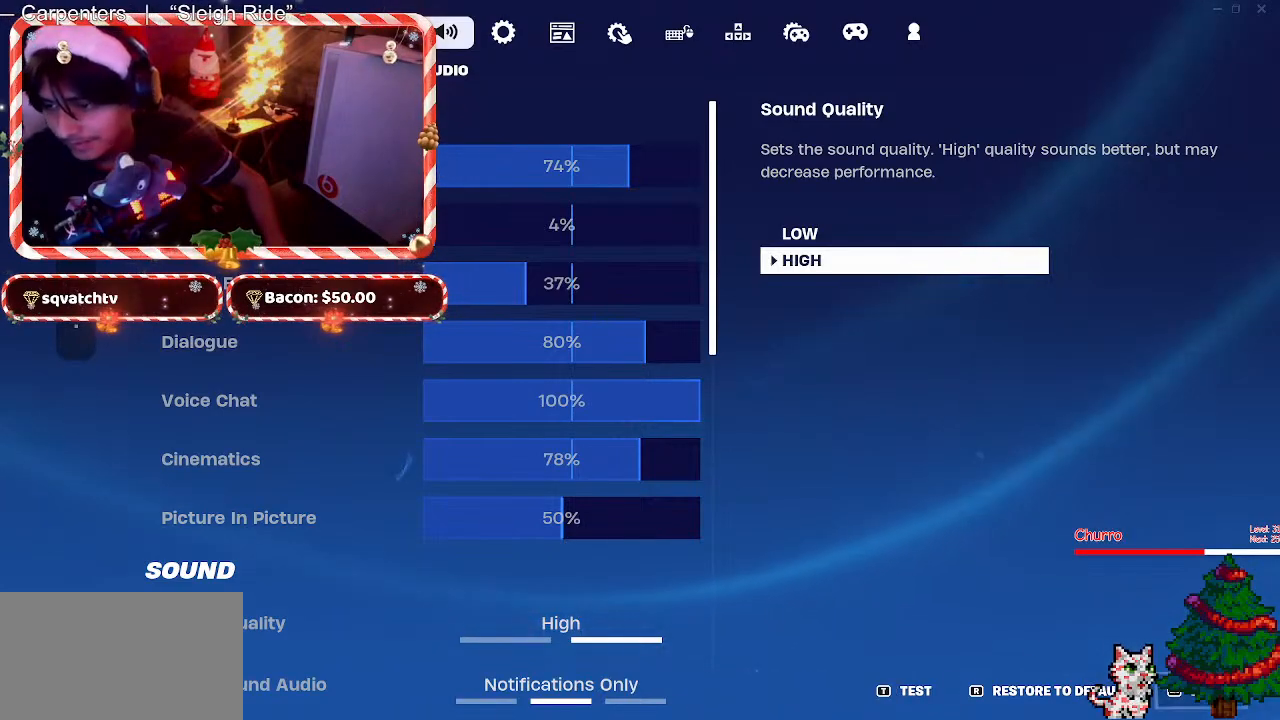
{"keys": [], "mouse": ["left"], "events": [[400, "mouse_left", "down"]]}
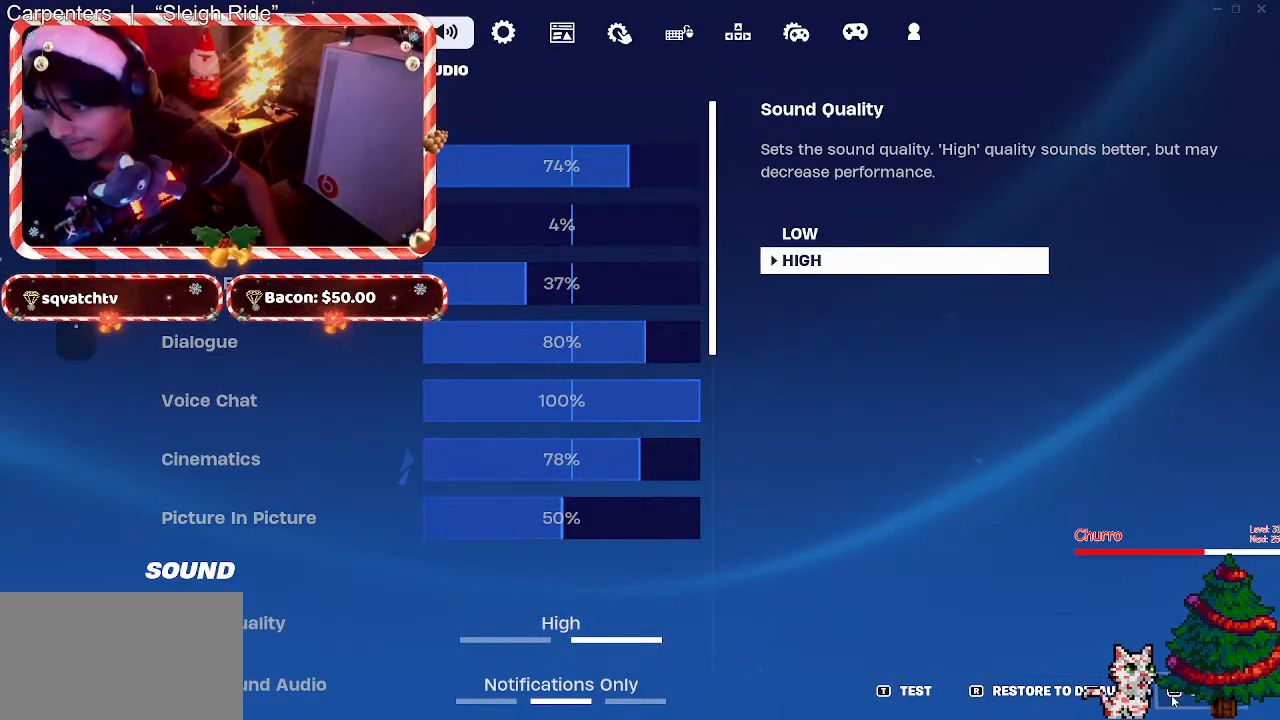
{"keys": [], "mouse": [], "events": [[50, "mouse_left", "up"]]}
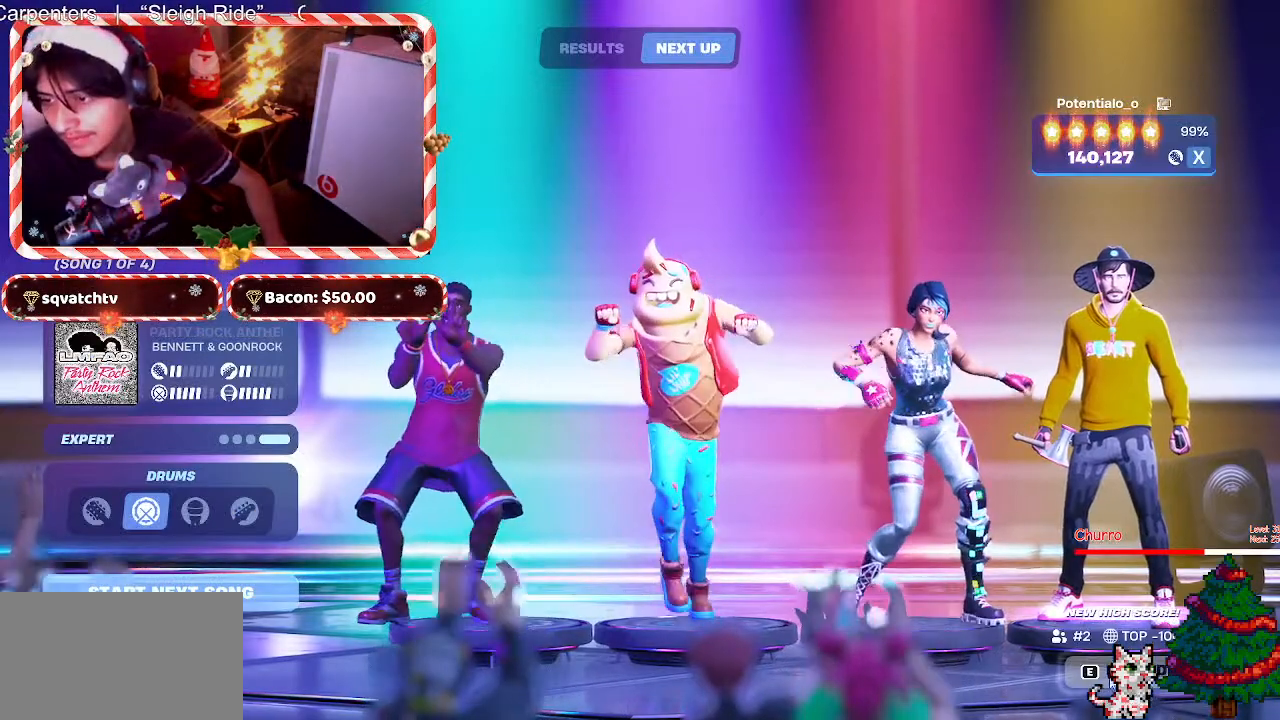
{"keys": [], "mouse": ["left"], "events": [[483, "mouse_left", "down"]]}
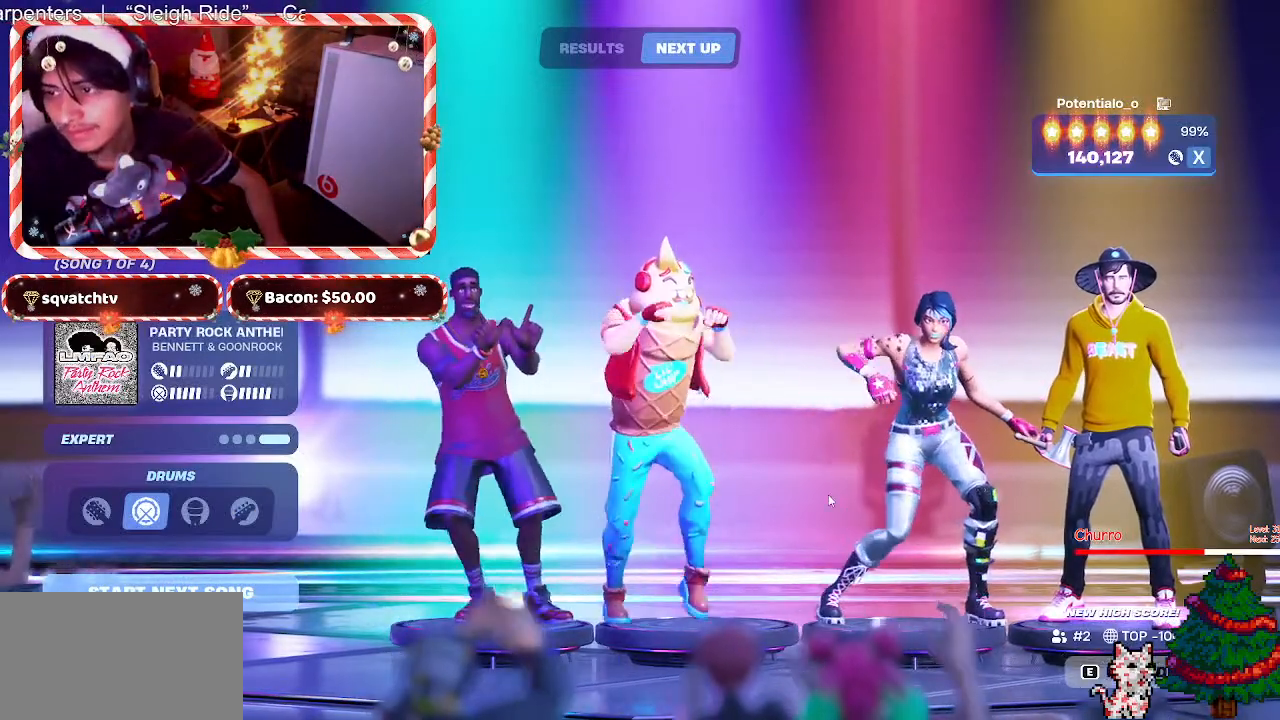
{"keys": [], "mouse": [], "events": [[117, "mouse_left", "up"]]}